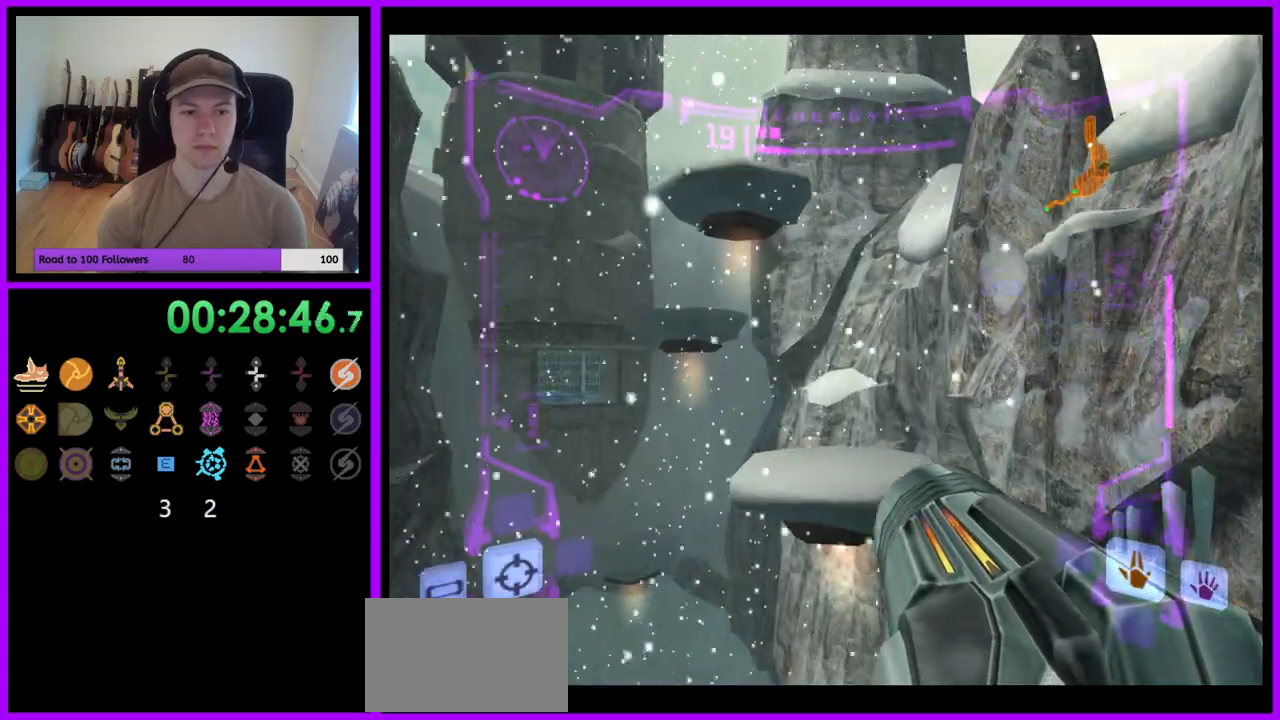
Gameplay with a controller (Nintendo layout); each line is a JSON object with the inputs held at the frame after it. "events" lists button and stick changes between this image and that frame as [ms after this image, input, new state], when the widget could be followed in between. Not read: L3 R3.
{"buttons": [], "left_stick": "up", "right_stick": "center", "events": []}
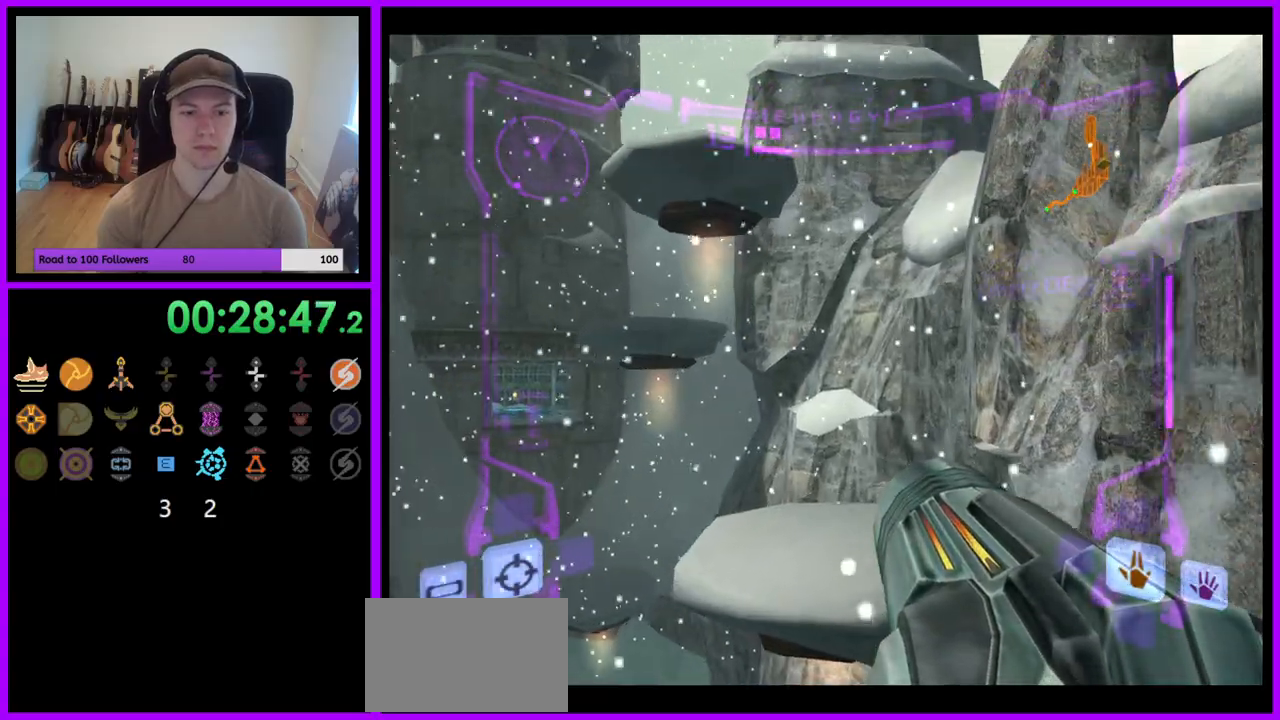
{"buttons": [], "left_stick": "up", "right_stick": "center", "events": [[200, "B", "down"], [217, "B", "up"], [283, "L1", "down"], [300, "L1", "up"], [367, "B", "down"], [467, "B", "up"]]}
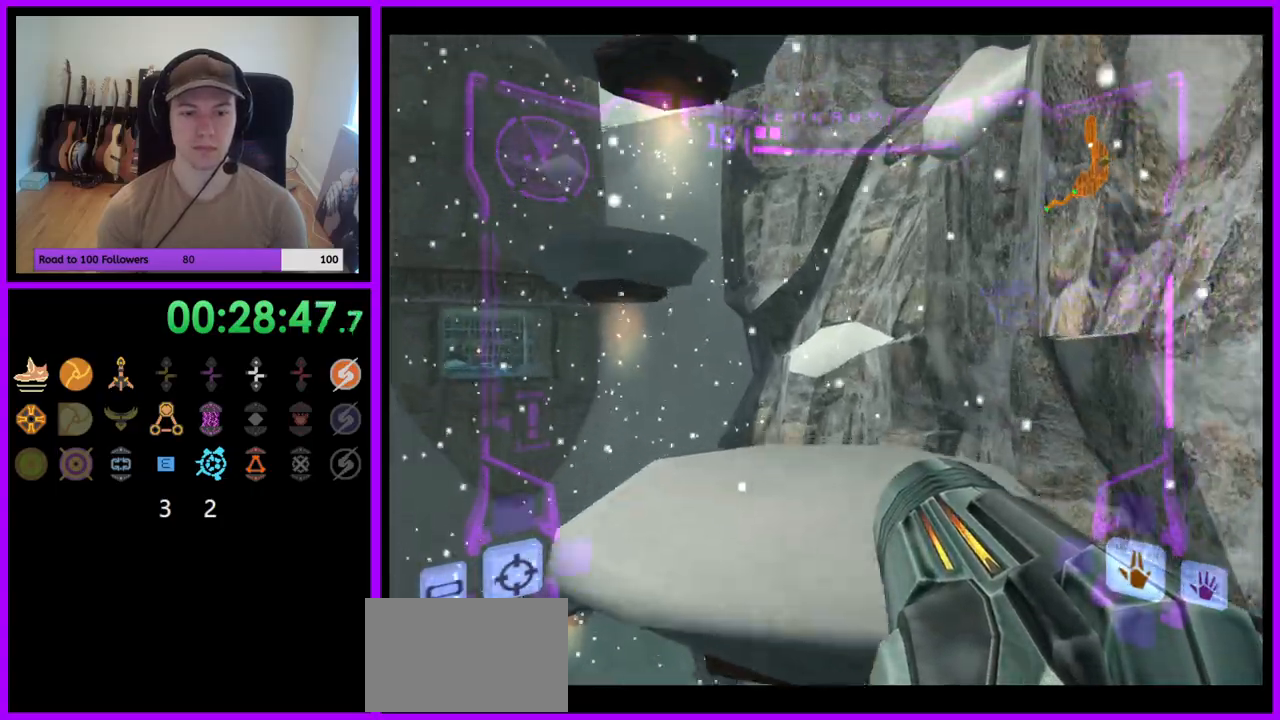
{"buttons": ["L1"], "left_stick": "up-right", "right_stick": "center", "events": [[50, "left_stick", "up-left"], [350, "L1", "down"], [367, "left_stick", "up-right"], [433, "B", "down"], [467, "B", "up"]]}
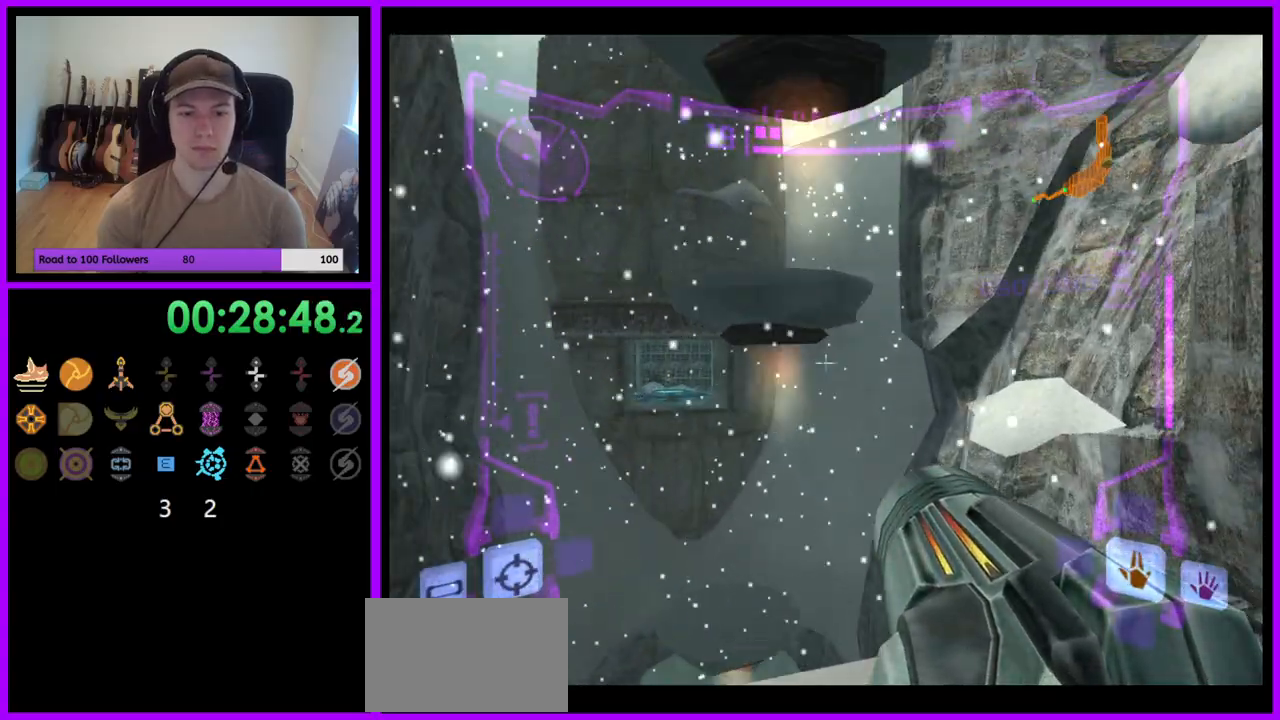
{"buttons": ["L1"], "left_stick": "up", "right_stick": "center", "events": [[200, "left_stick", "up"], [267, "A", "down"], [383, "A", "up"]]}
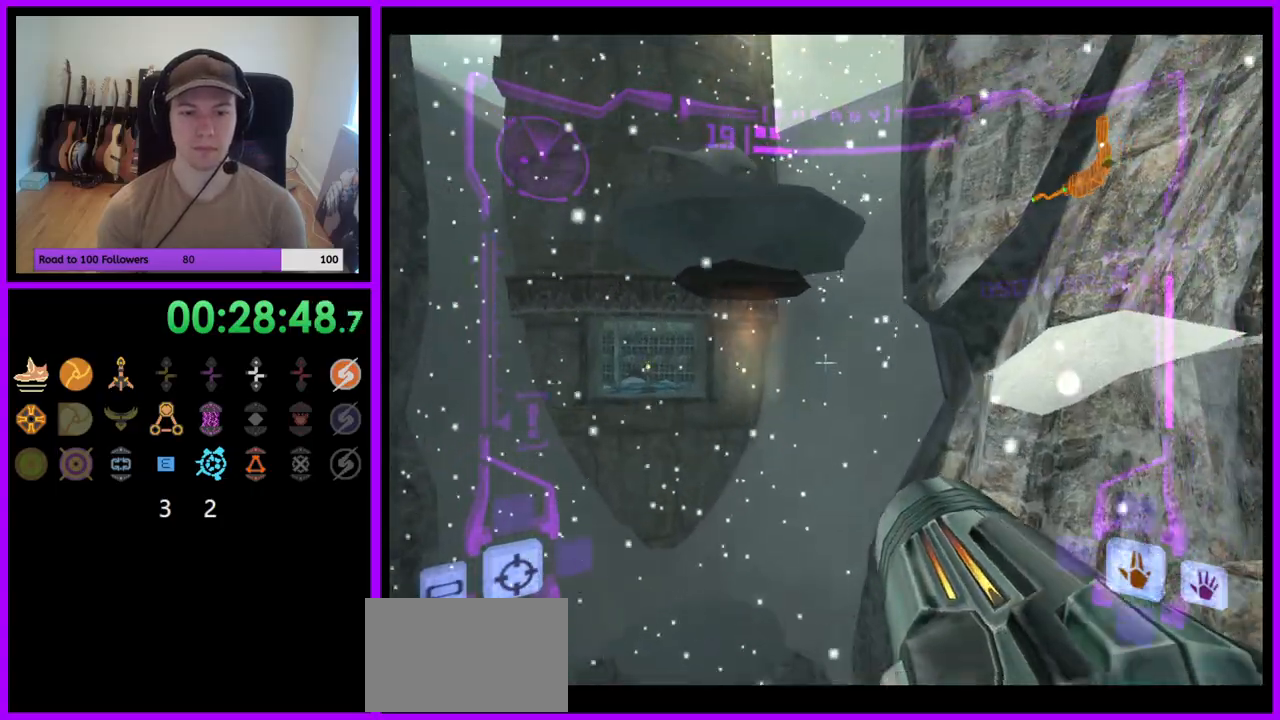
{"buttons": ["L1"], "left_stick": "up", "right_stick": "center", "events": [[50, "B", "down"], [67, "B", "up"], [300, "B", "down"], [417, "B", "up"]]}
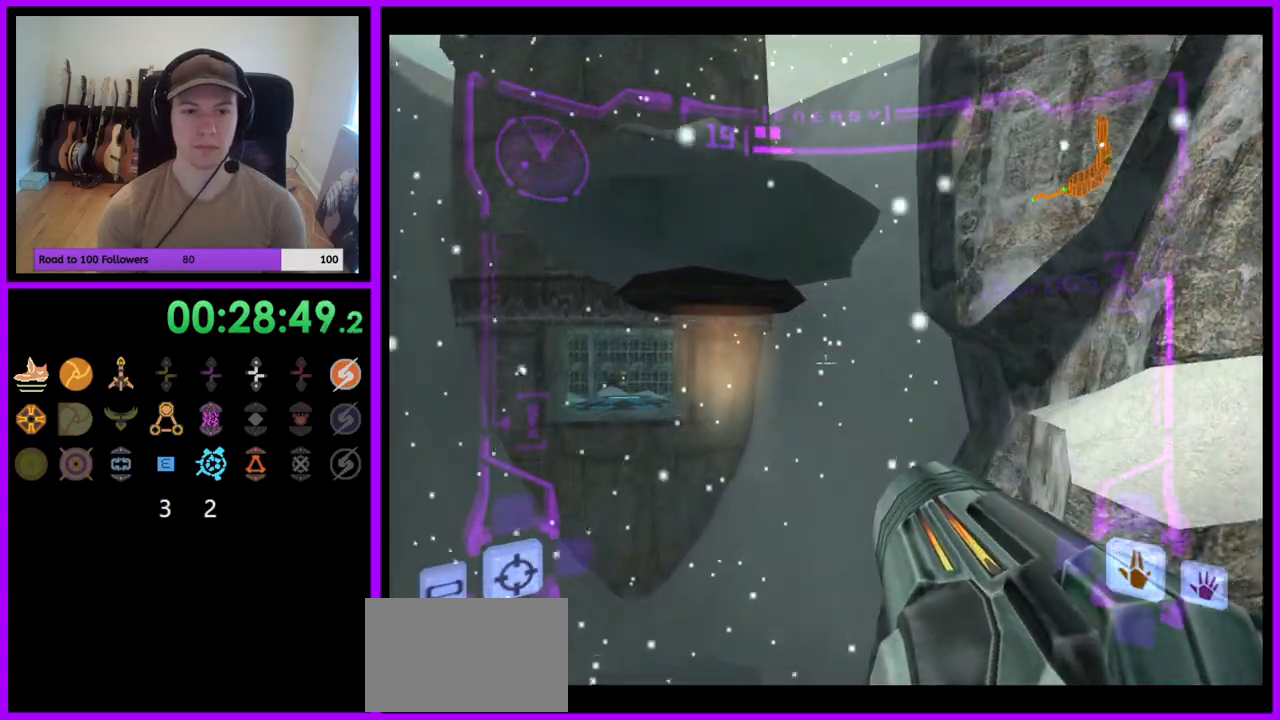
{"buttons": ["B"], "left_stick": "up", "right_stick": "center", "events": [[17, "L1", "up"], [83, "left_stick", "up-left"], [267, "left_stick", "up"], [367, "B", "down"]]}
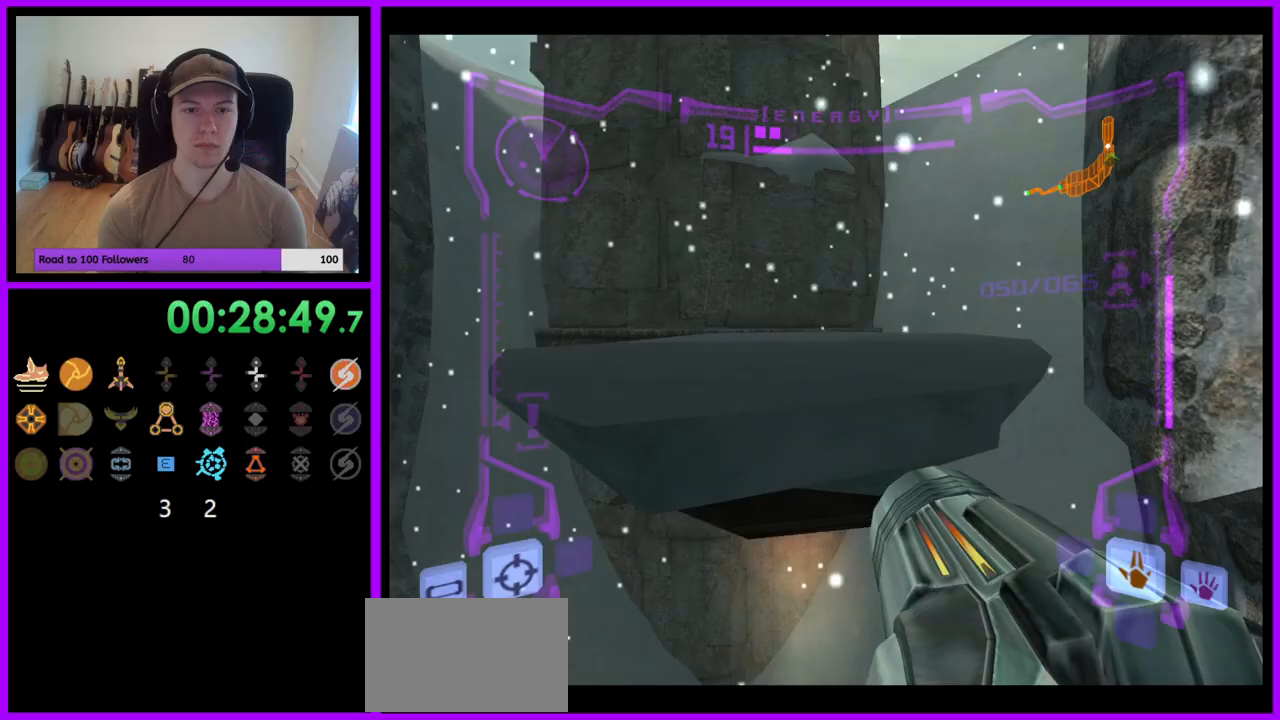
{"buttons": [], "left_stick": "up", "right_stick": "center", "events": [[17, "B", "up"]]}
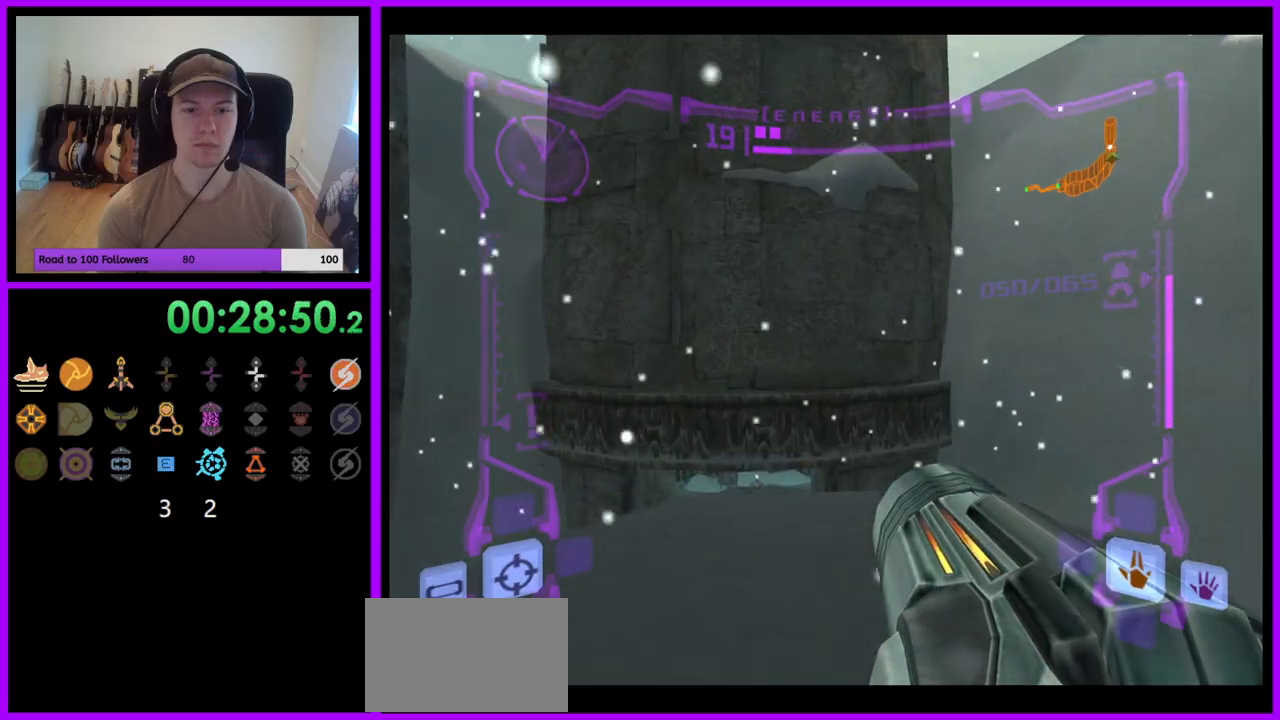
{"buttons": [], "left_stick": "up", "right_stick": "center", "events": [[133, "L1", "down"], [200, "B", "down"], [267, "B", "up"], [433, "L1", "up"]]}
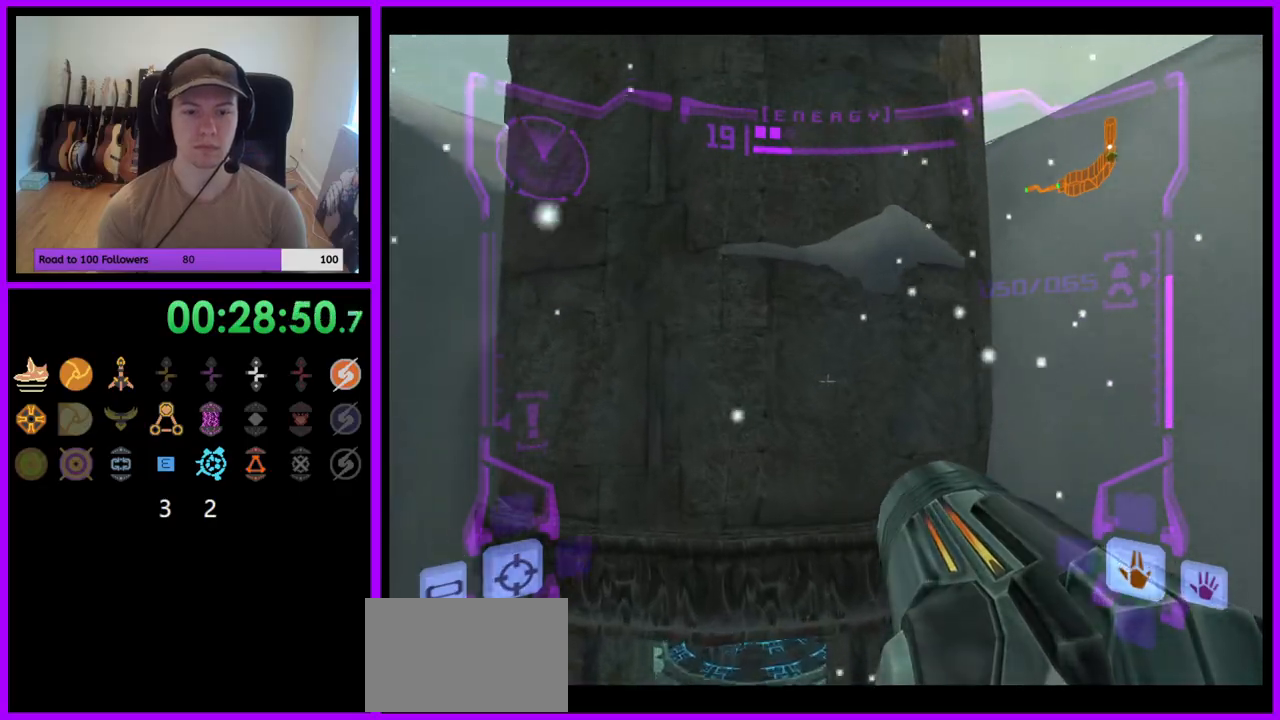
{"buttons": [], "left_stick": "up", "right_stick": "center", "events": []}
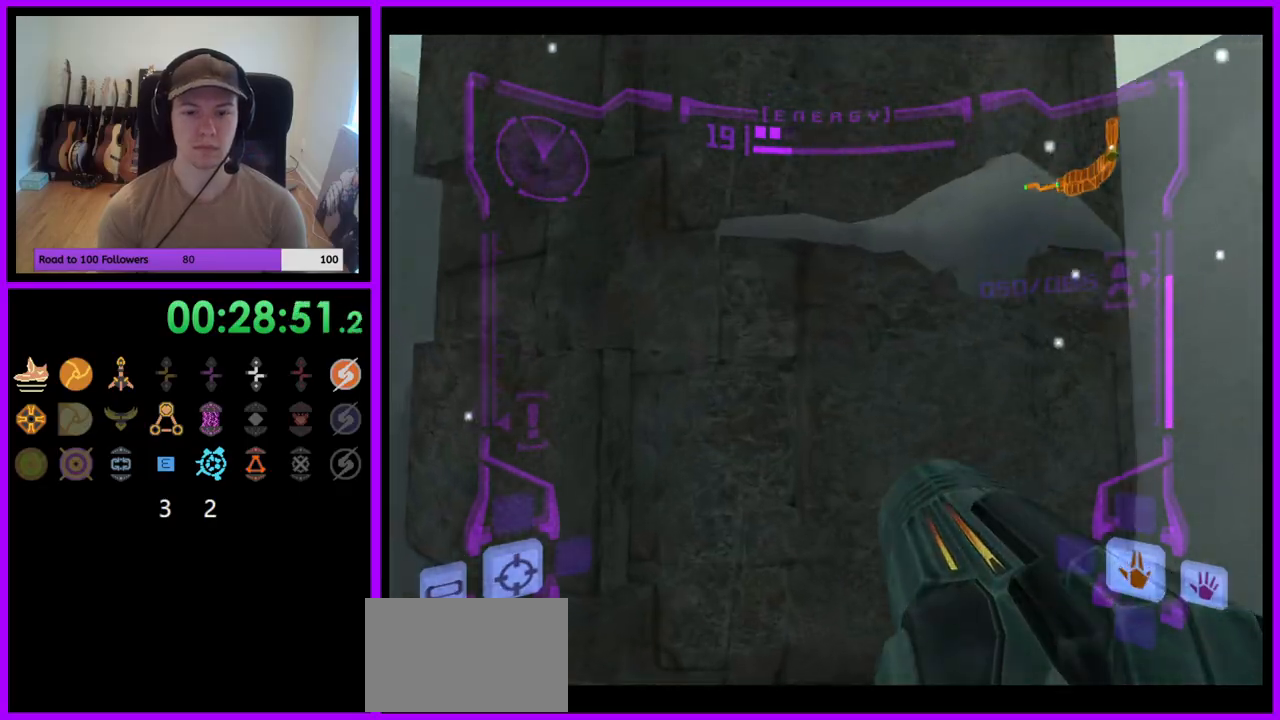
{"buttons": [], "left_stick": "up", "right_stick": "center", "events": []}
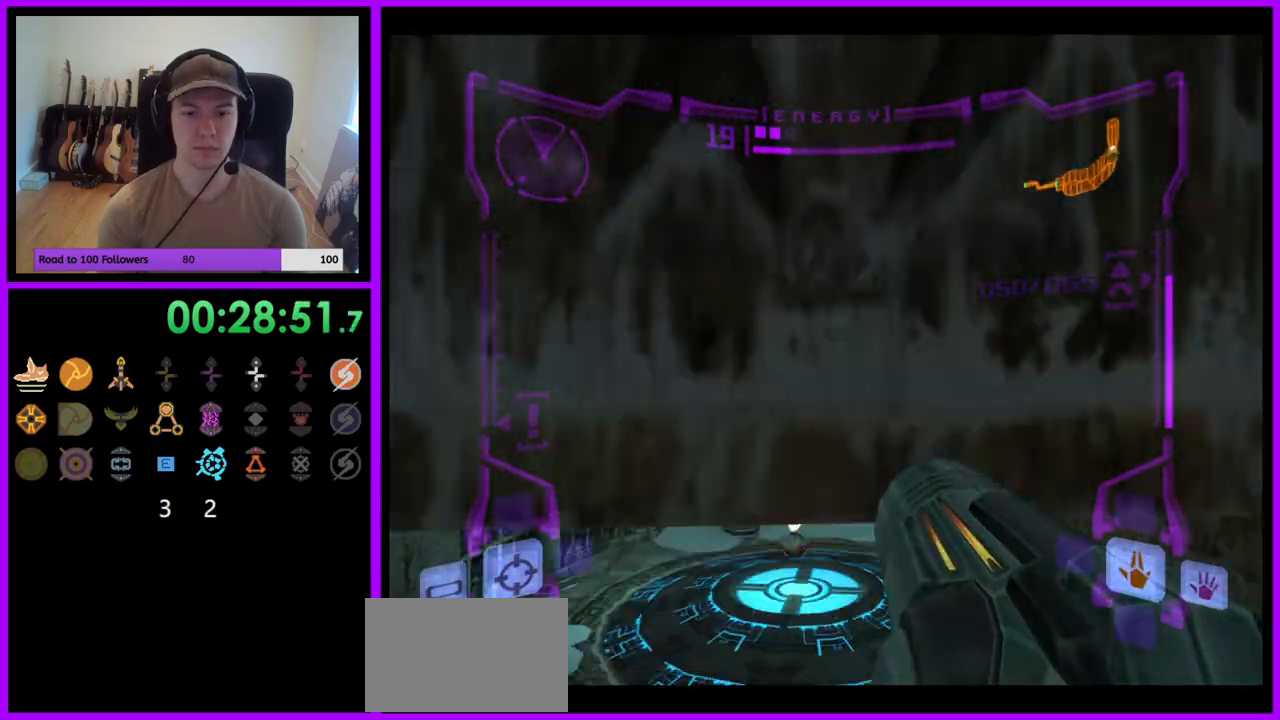
{"buttons": [], "left_stick": "up", "right_stick": "center", "events": [[100, "L1", "down"], [133, "B", "down"], [250, "B", "up"], [483, "L1", "up"]]}
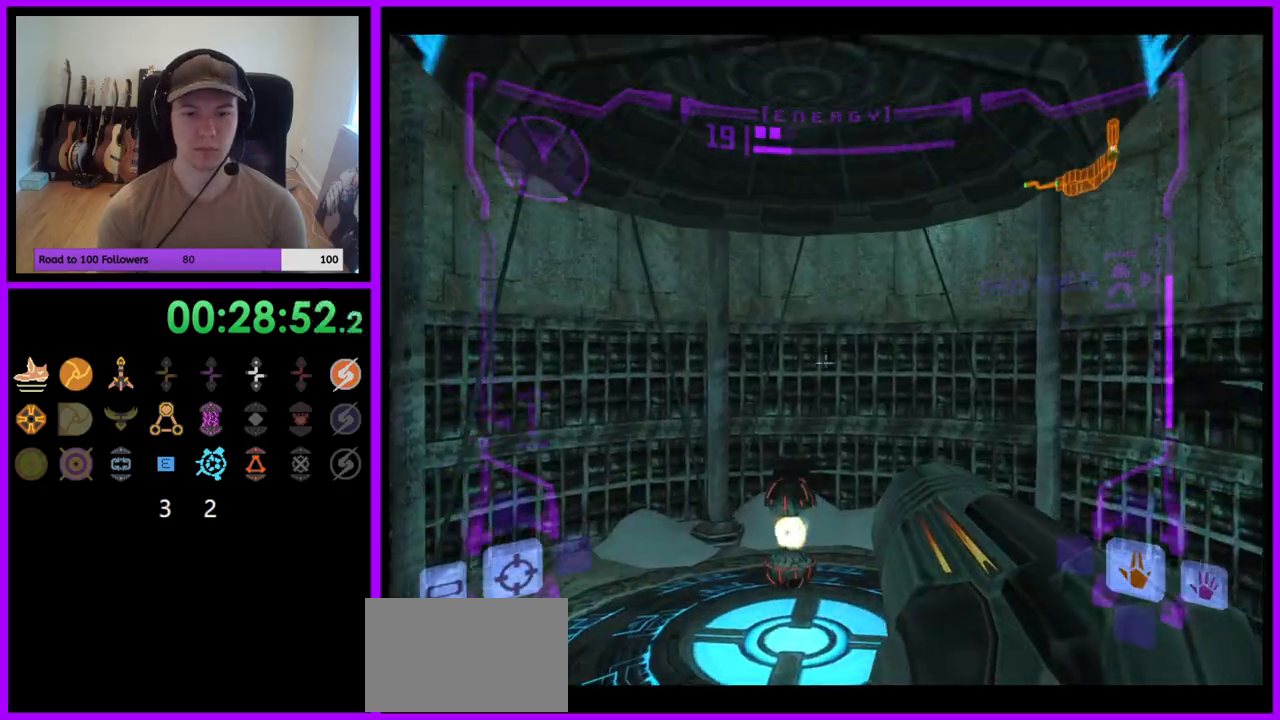
{"buttons": [], "left_stick": "up", "right_stick": "center", "events": [[150, "left_stick", "up-left"], [283, "left_stick", "up"]]}
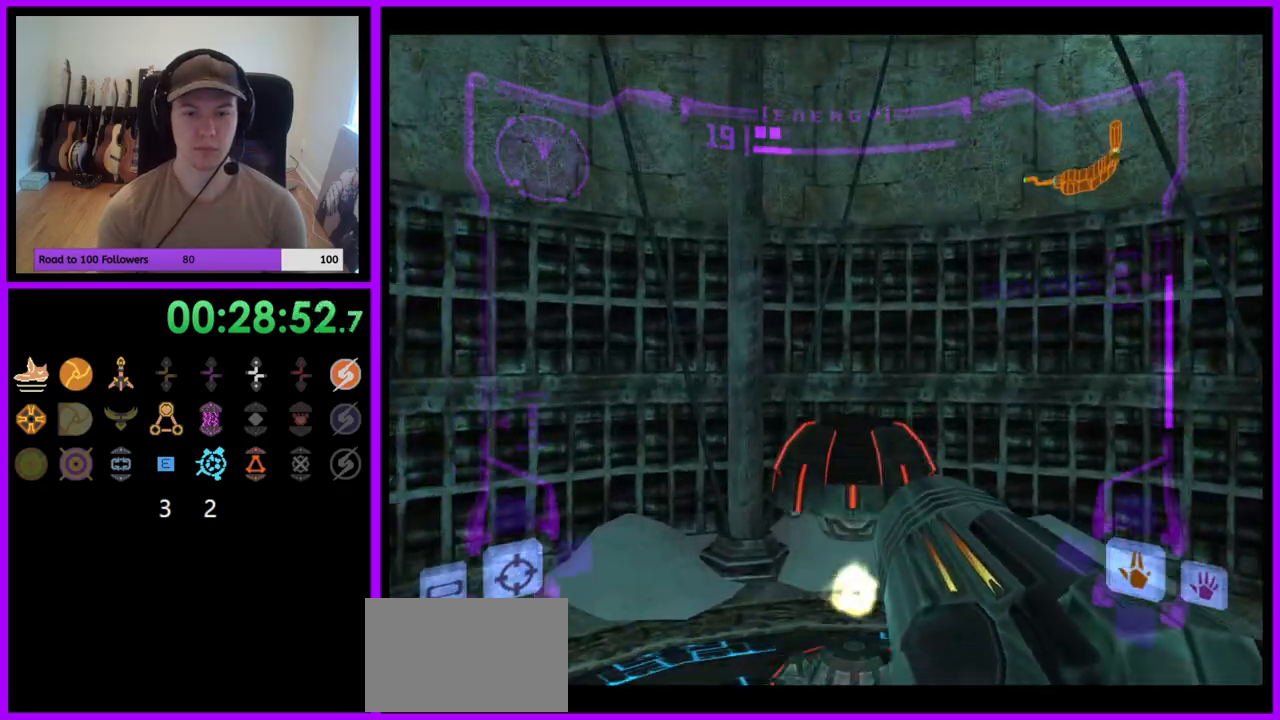
{"buttons": [], "left_stick": "left", "right_stick": "center", "events": [[183, "left_stick", "left"]]}
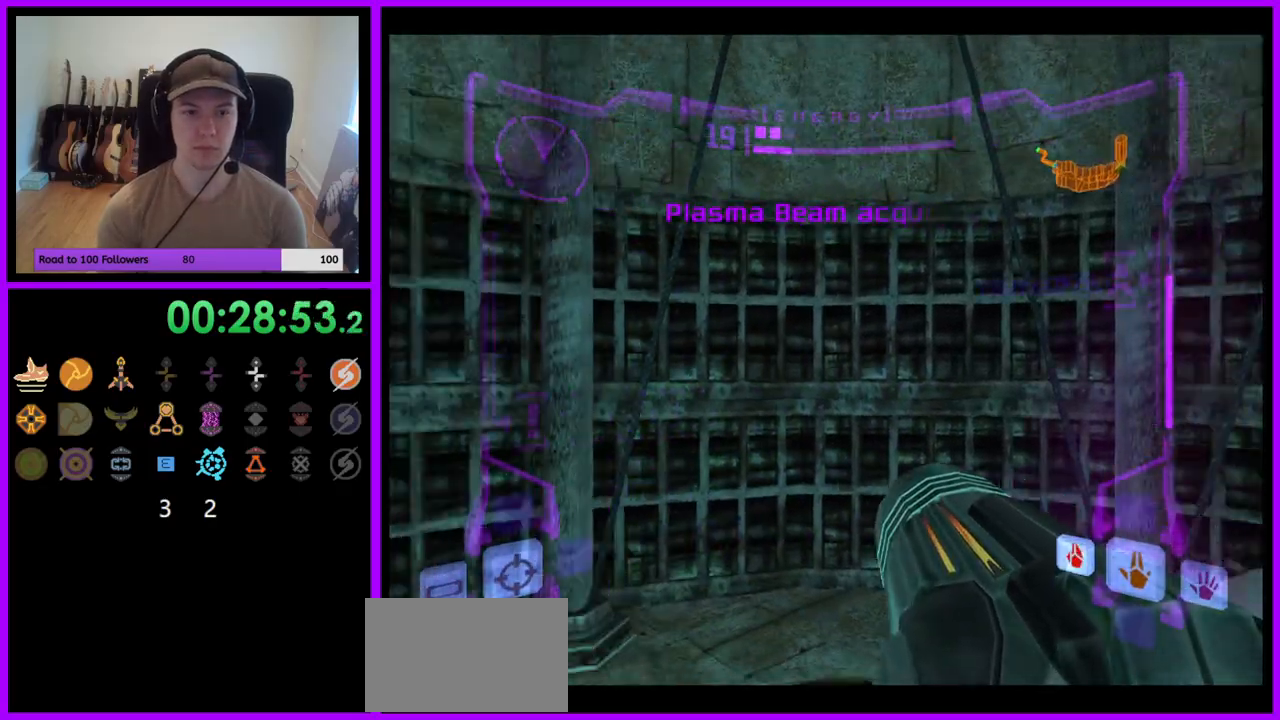
{"buttons": [], "left_stick": "left", "right_stick": "center", "events": [[200, "Z", "down"], [317, "Z", "up"]]}